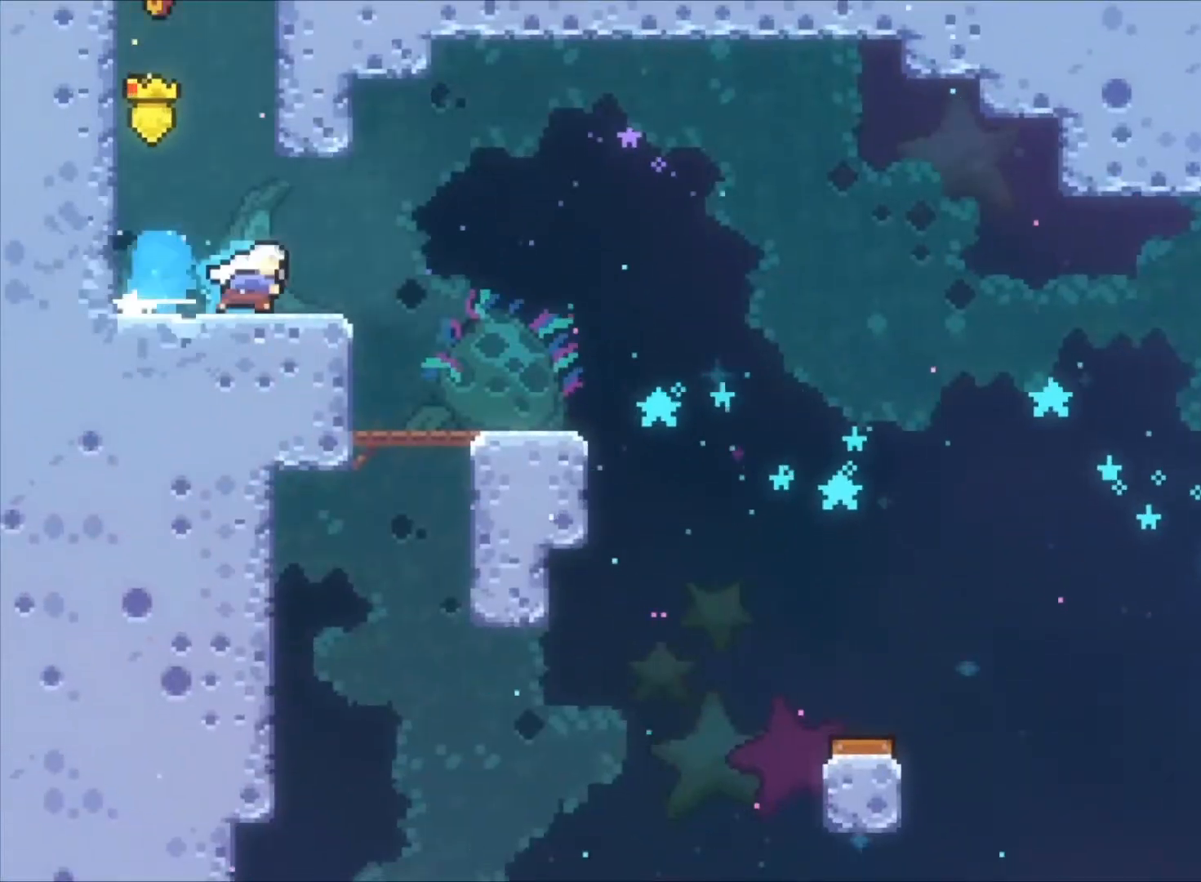
Gameplay with keyboard; each line is a JSON object with the keys held at the frame after it. "events" lists presses ("down") and releases ("up") of "a", "c", "down", "left", "right", "s", "space", "up", "v", "x" and "z" between this image and that frame as [ms after this image, input, new state], when the widget could be followed in between. No other keys are recorded. Mouse input is not recorded.
{"keys": ["c", "down", "right"], "events": [[33, "c", "down"]]}
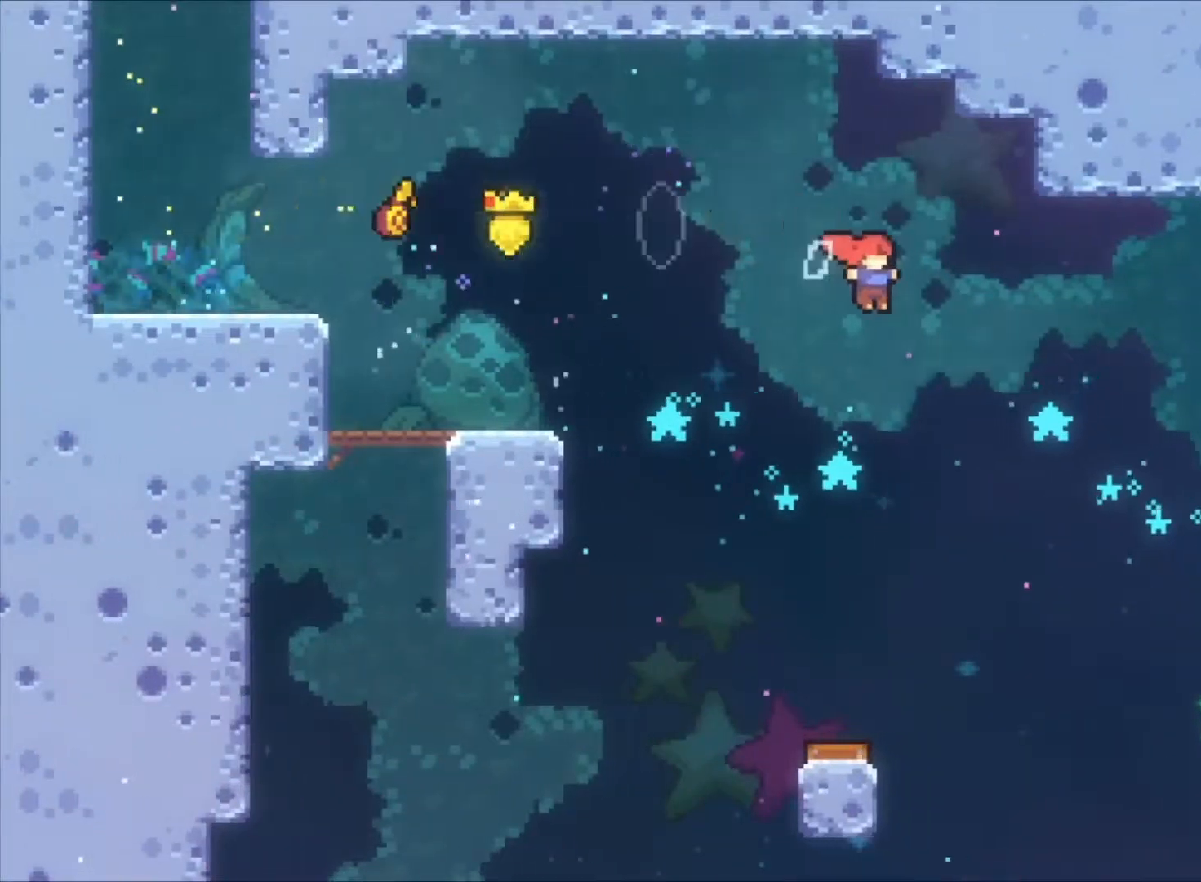
{"keys": ["right", "x", "z"], "events": [[33, "down", "up"], [233, "c", "up"], [433, "z", "down"], [467, "x", "down"]]}
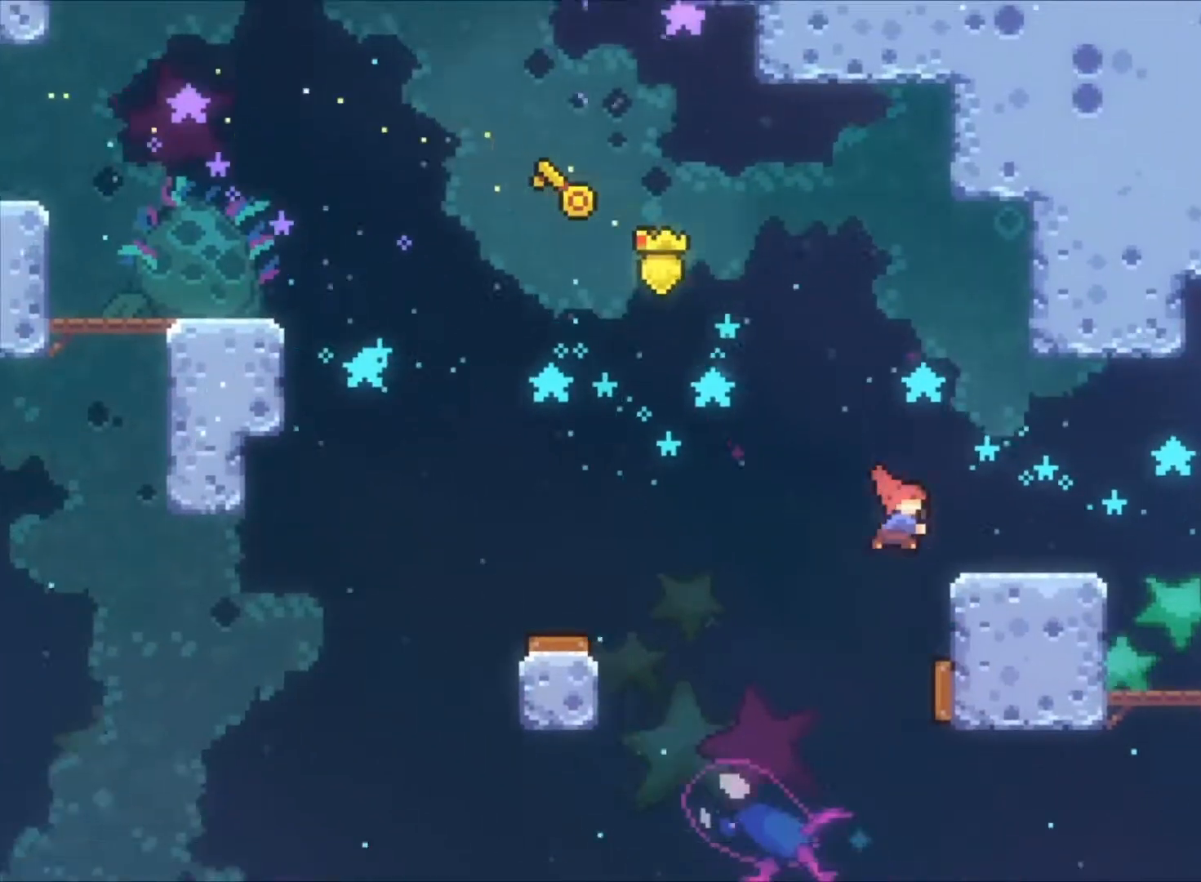
{"keys": ["c", "right", "z"], "events": [[67, "x", "up"], [167, "c", "down"], [400, "c", "up"], [500, "c", "down"]]}
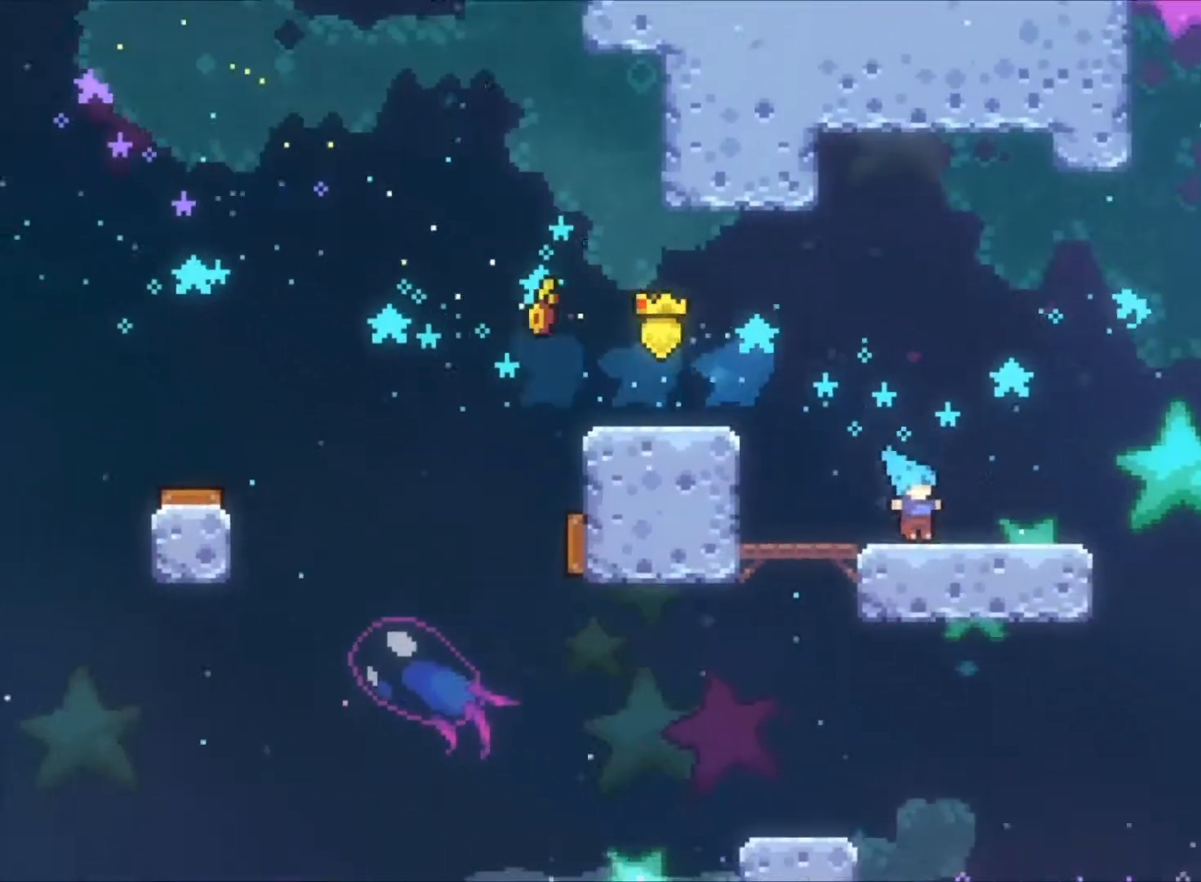
{"keys": ["up", "x", "z"], "events": [[433, "c", "up"], [433, "up", "down"], [467, "right", "up"], [500, "x", "down"]]}
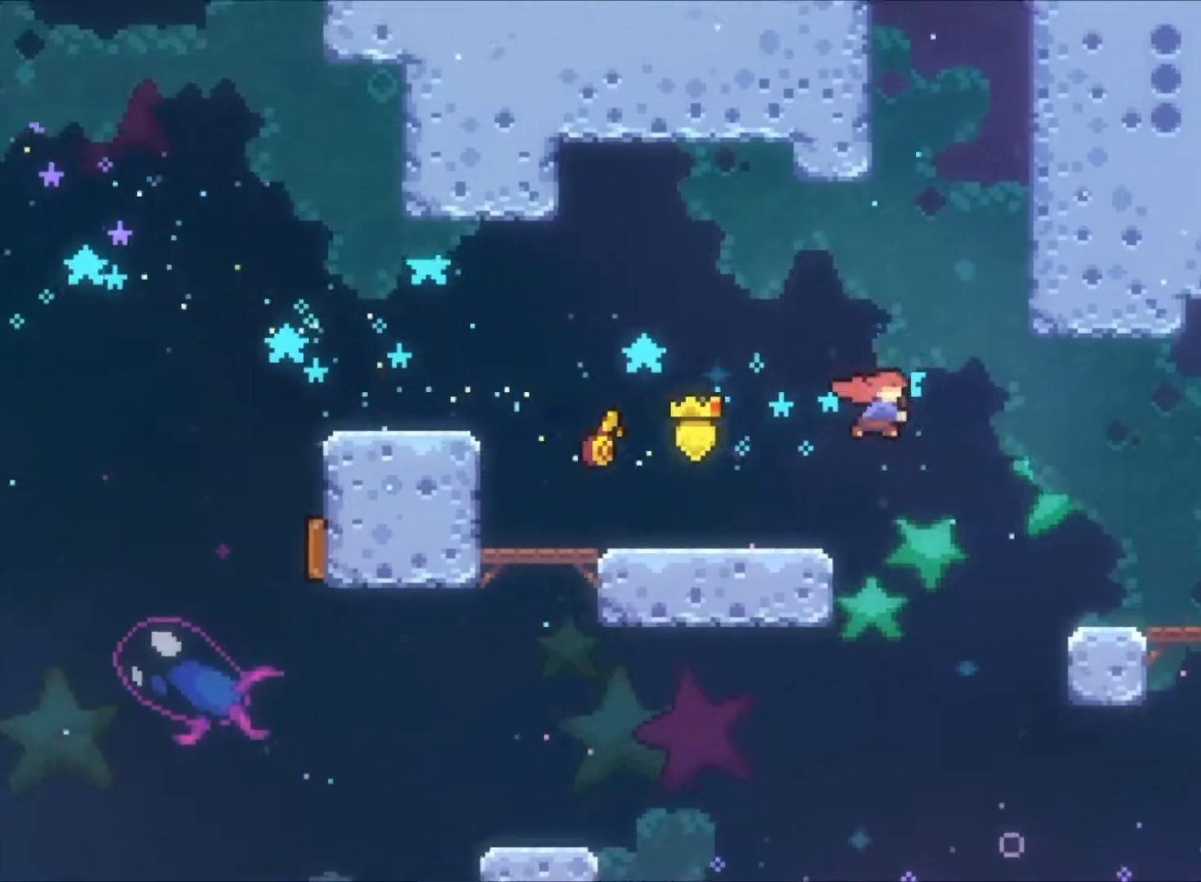
{"keys": ["c", "up", "z"], "events": [[167, "x", "up"], [200, "right", "down"], [300, "c", "down"], [433, "right", "up"]]}
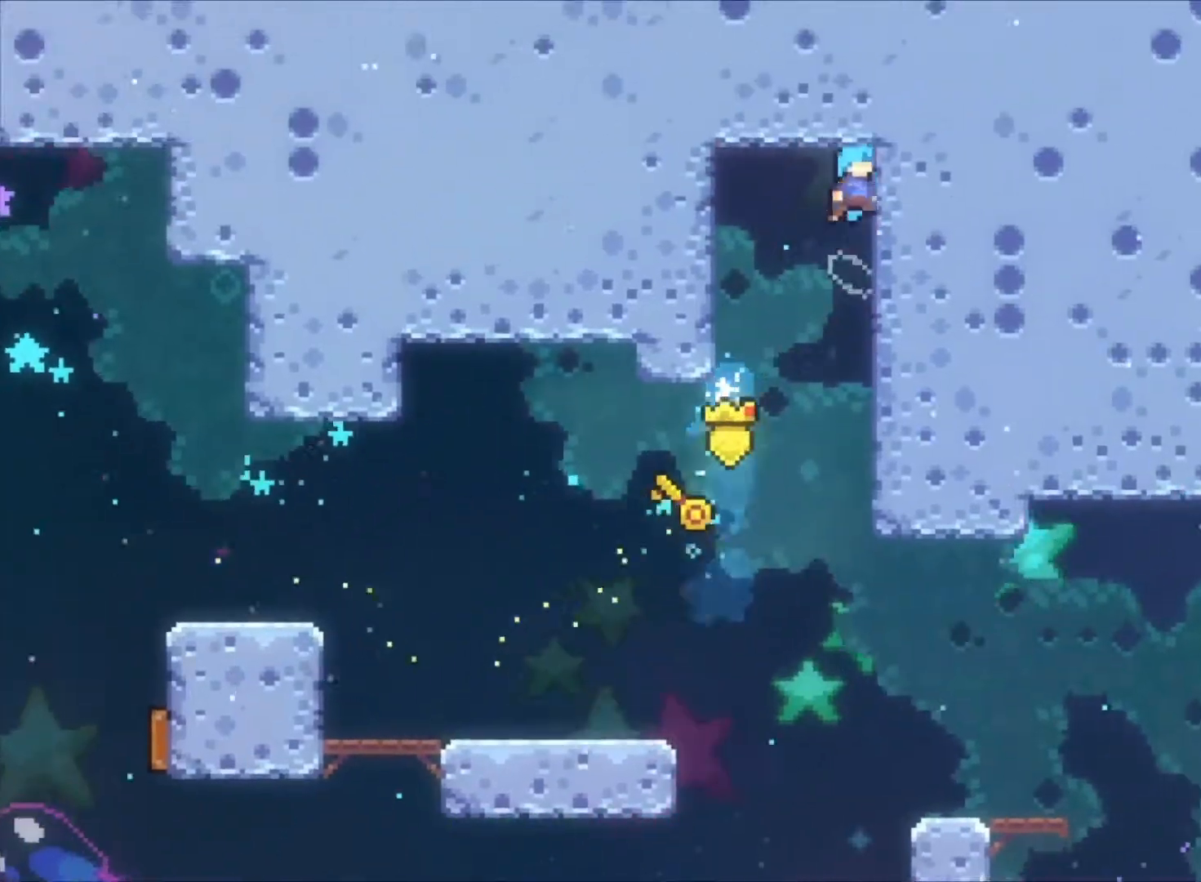
{"keys": ["c", "v", "z"], "events": [[33, "c", "up"], [67, "v", "down"], [133, "v", "up"], [167, "c", "down"], [200, "up", "up"], [300, "c", "up"], [300, "v", "down"], [367, "c", "down"]]}
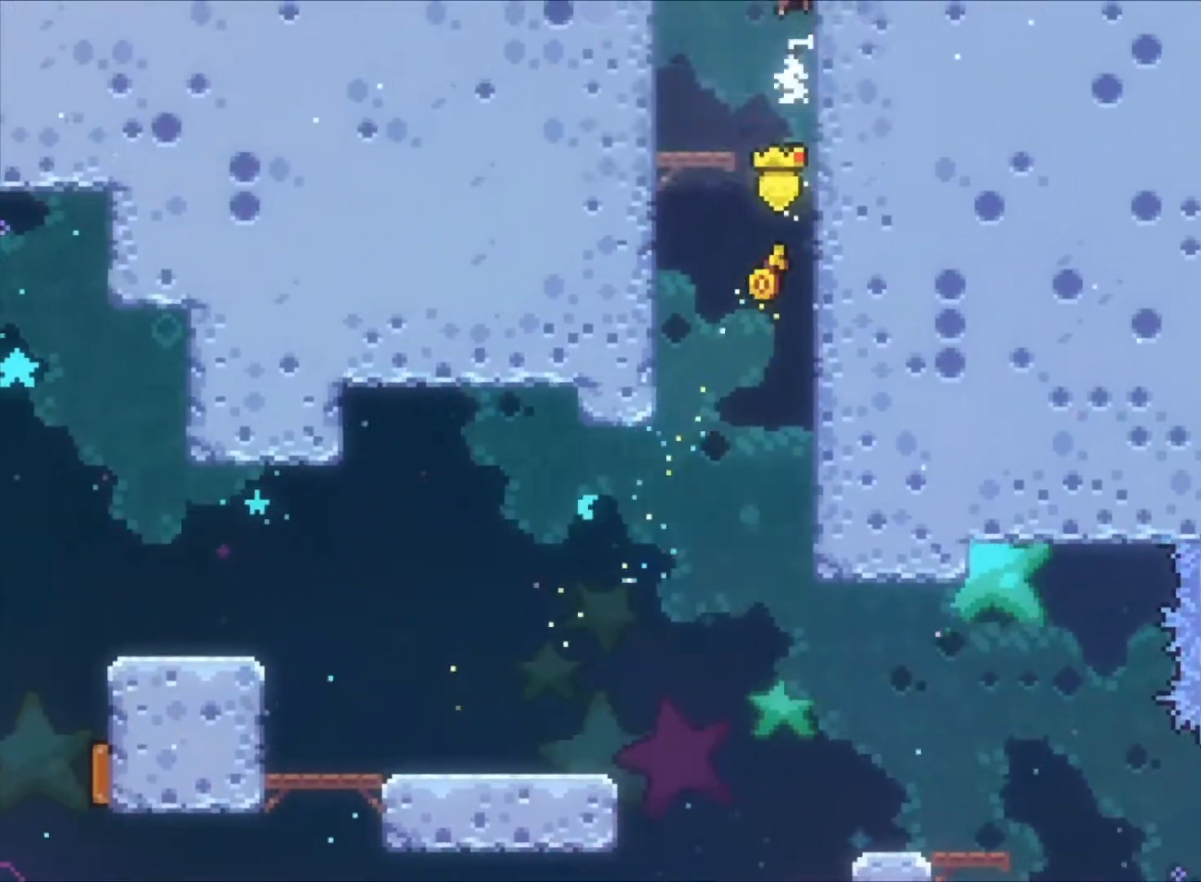
{"keys": ["z"], "events": [[33, "v", "up"], [67, "c", "up"]]}
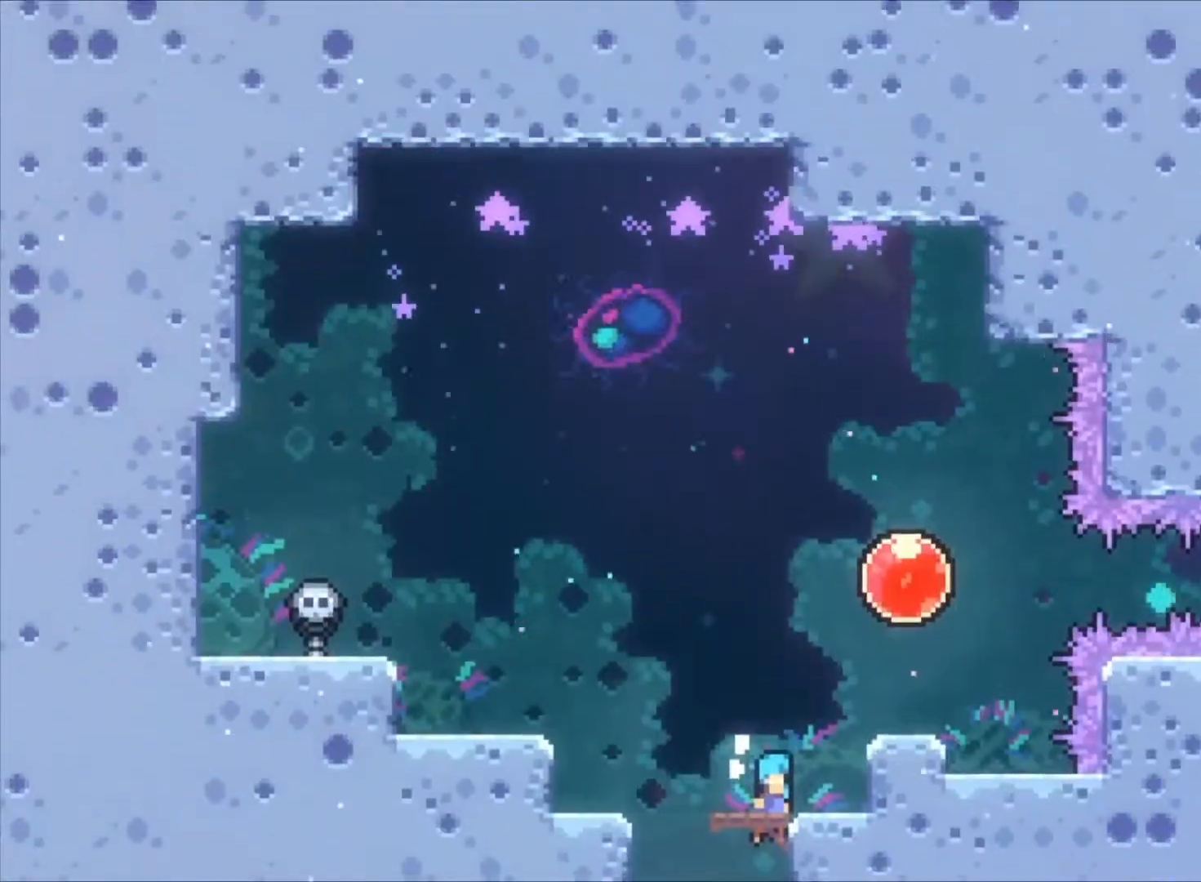
{"keys": ["right", "up", "x", "z"], "events": [[400, "right", "down"], [400, "up", "down"], [400, "x", "down"]]}
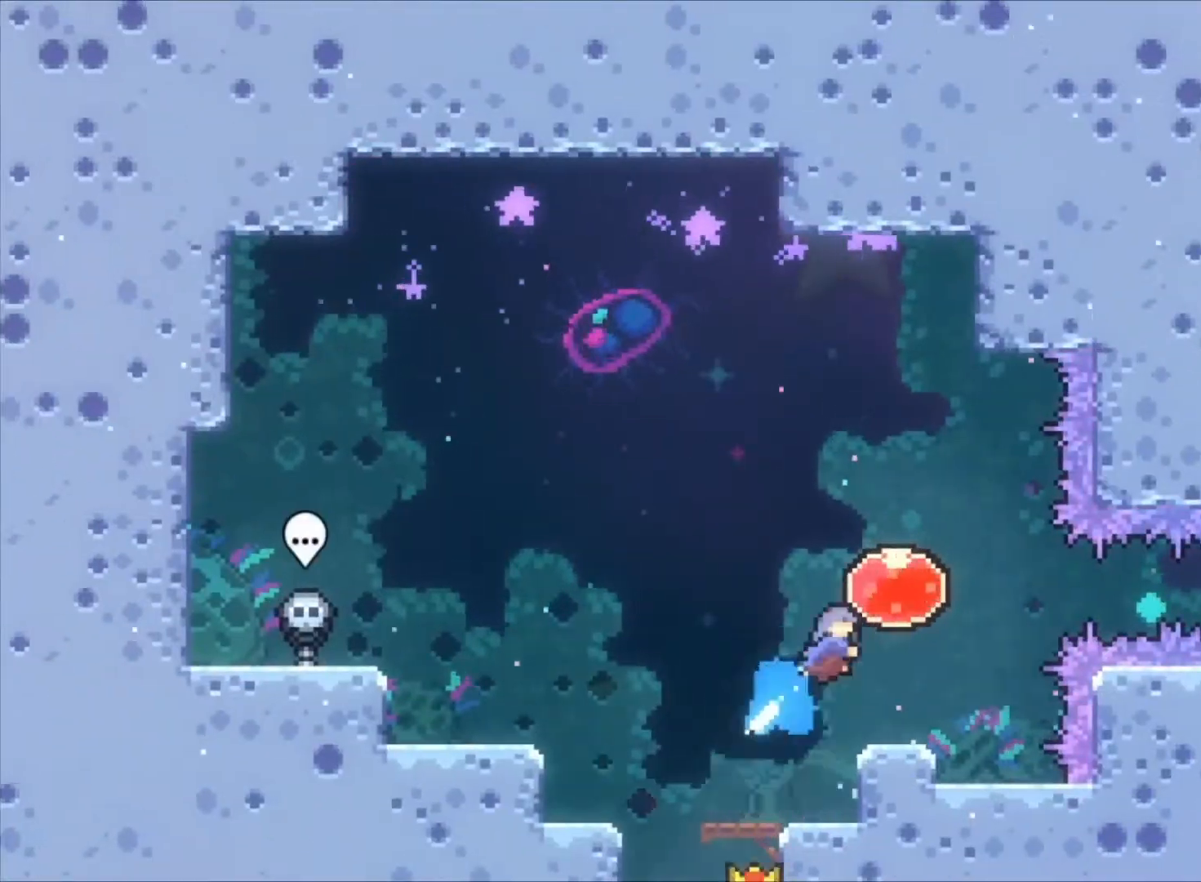
{"keys": ["right", "z"], "events": [[33, "up", "up"], [33, "x", "up"], [67, "x", "down"], [67, "z", "up"], [233, "z", "down"], [267, "x", "up"]]}
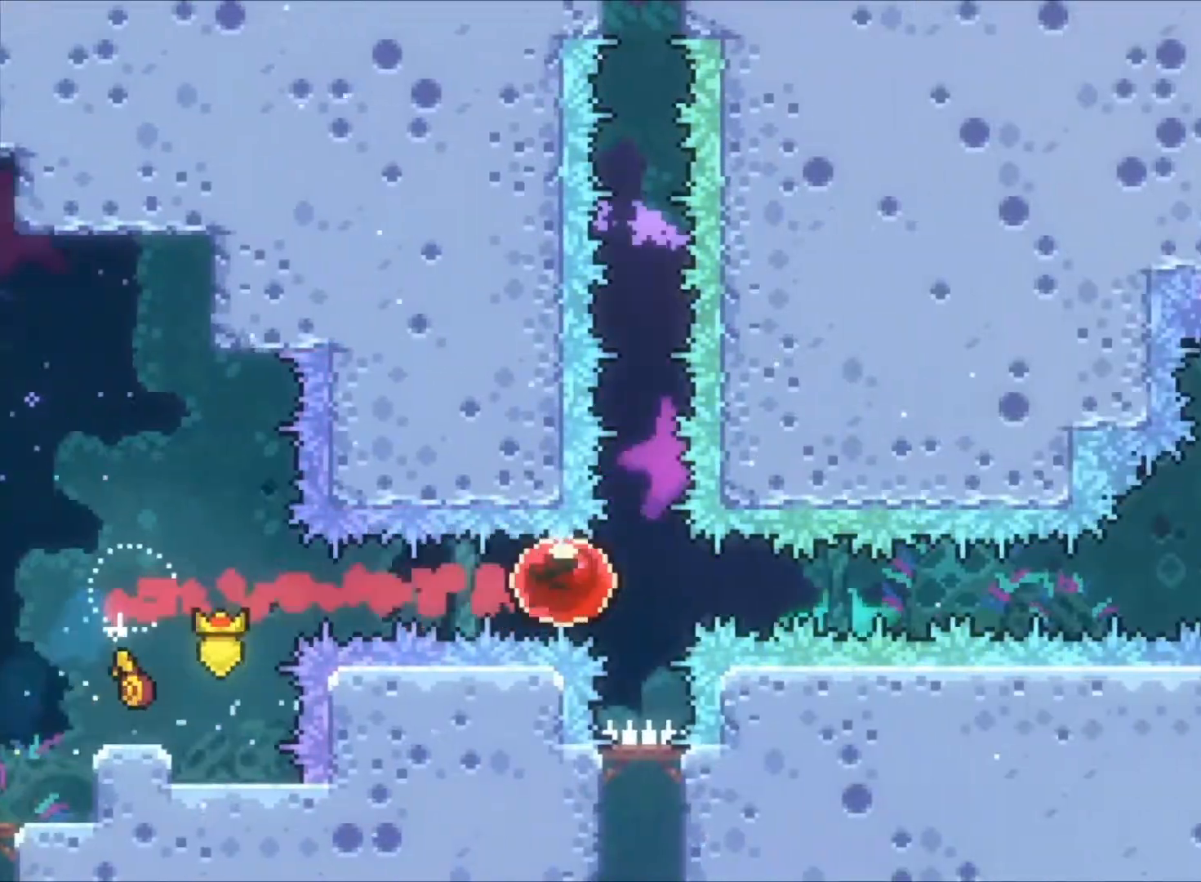
{"keys": ["right", "z"], "events": []}
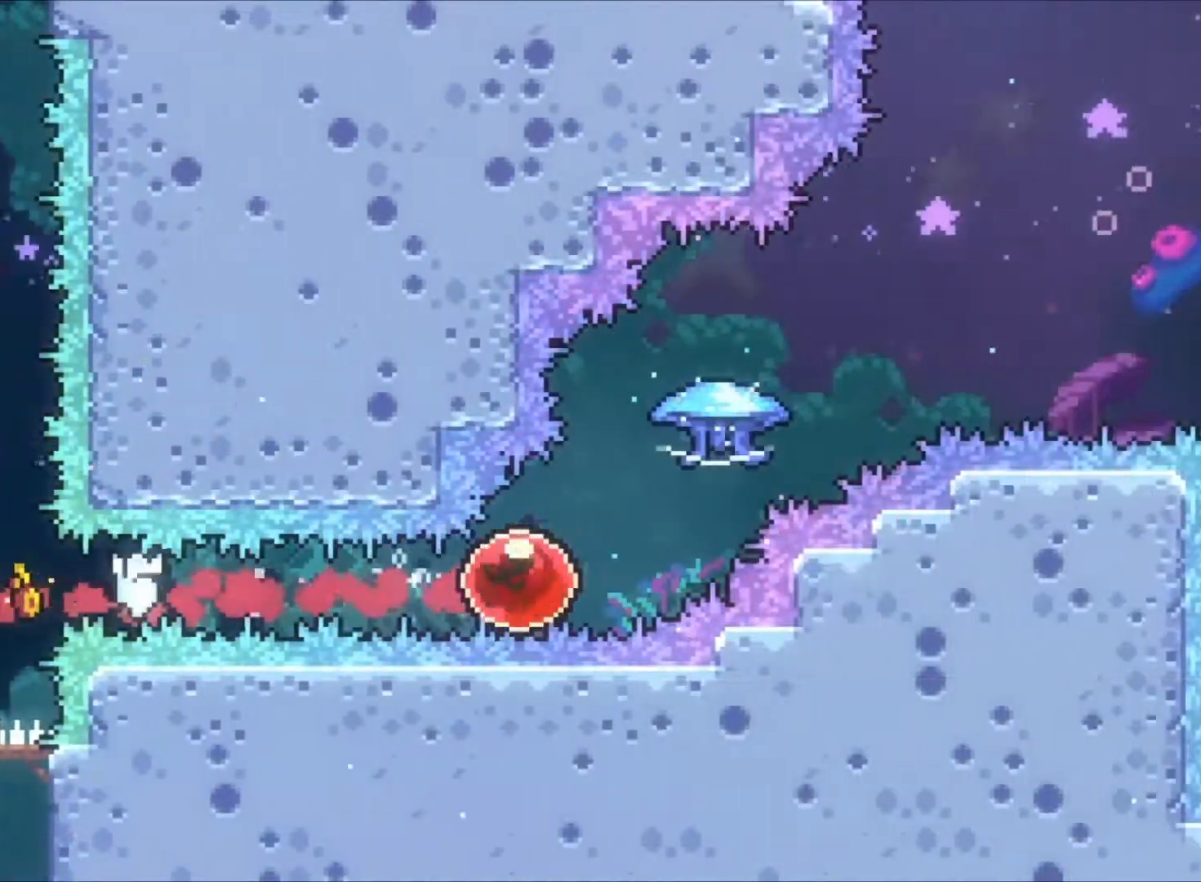
{"keys": ["right", "up", "z"], "events": [[67, "up", "down"], [67, "x", "down"], [233, "x", "up"]]}
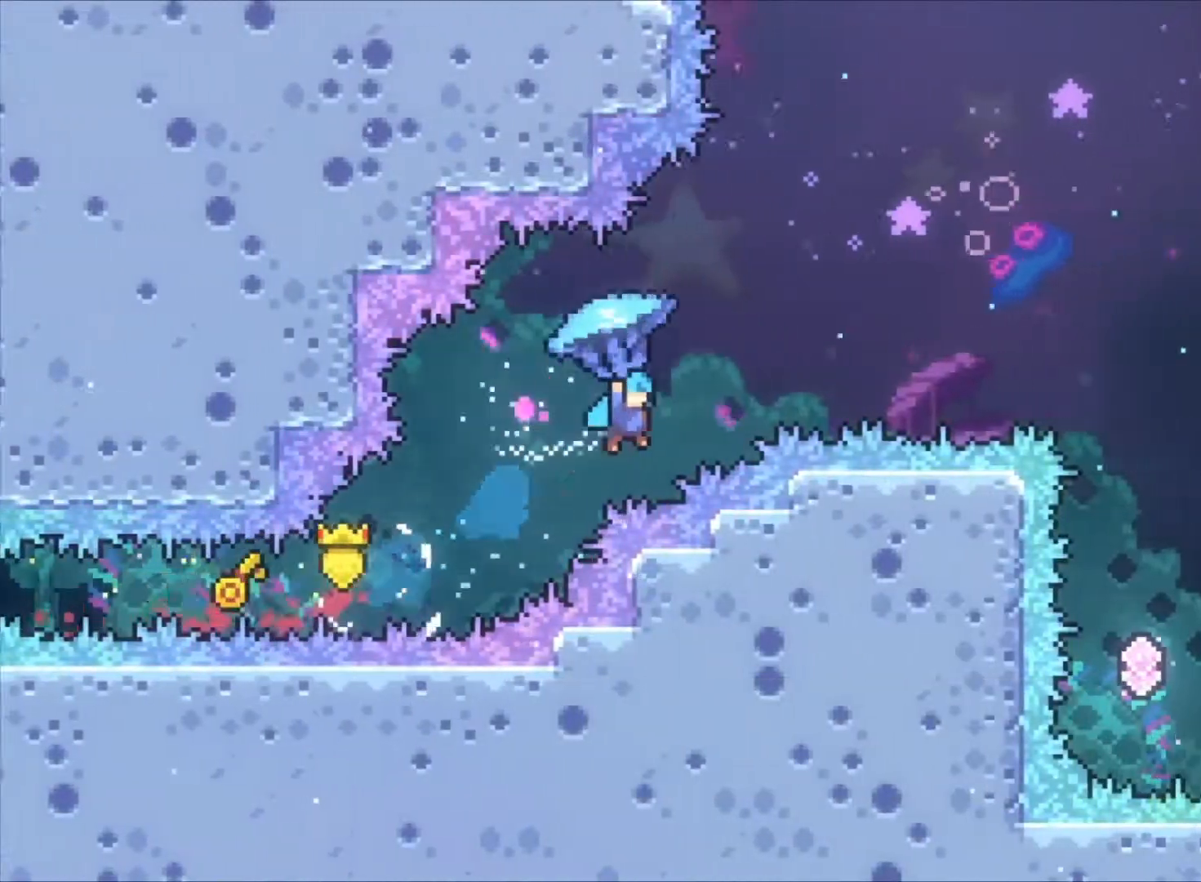
{"keys": ["z"], "events": [[300, "up", "up"], [367, "right", "up"]]}
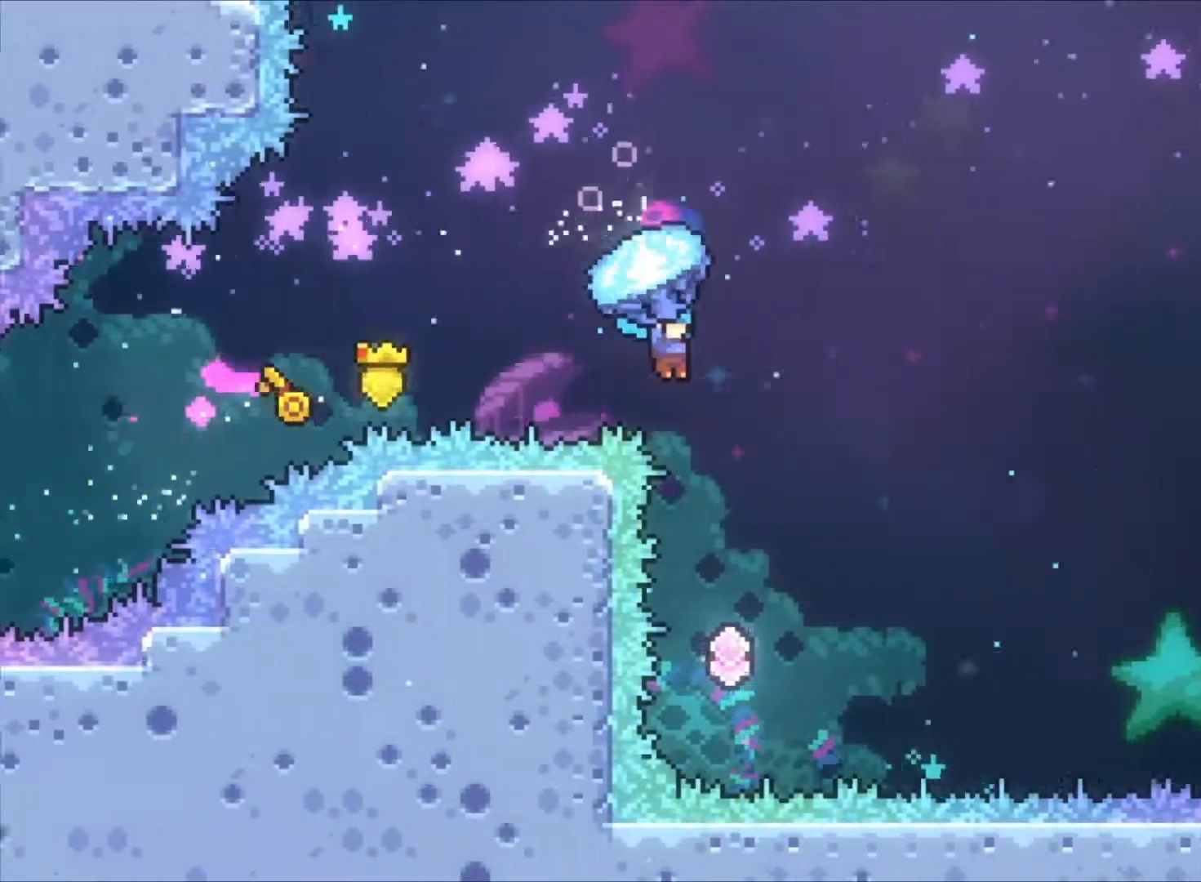
{"keys": ["z"], "events": [[133, "down", "down"], [367, "down", "up"]]}
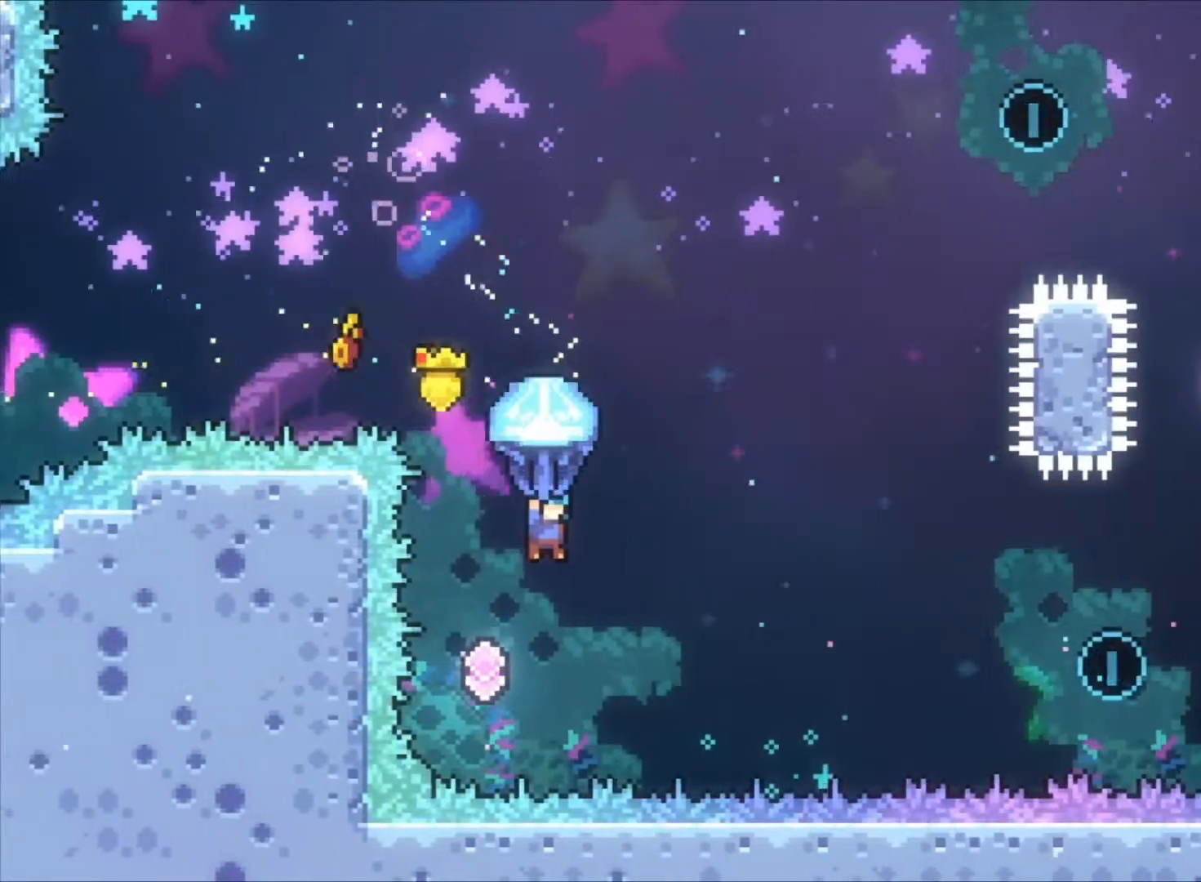
{"keys": ["z"], "events": [[133, "left", "down"], [333, "left", "up"]]}
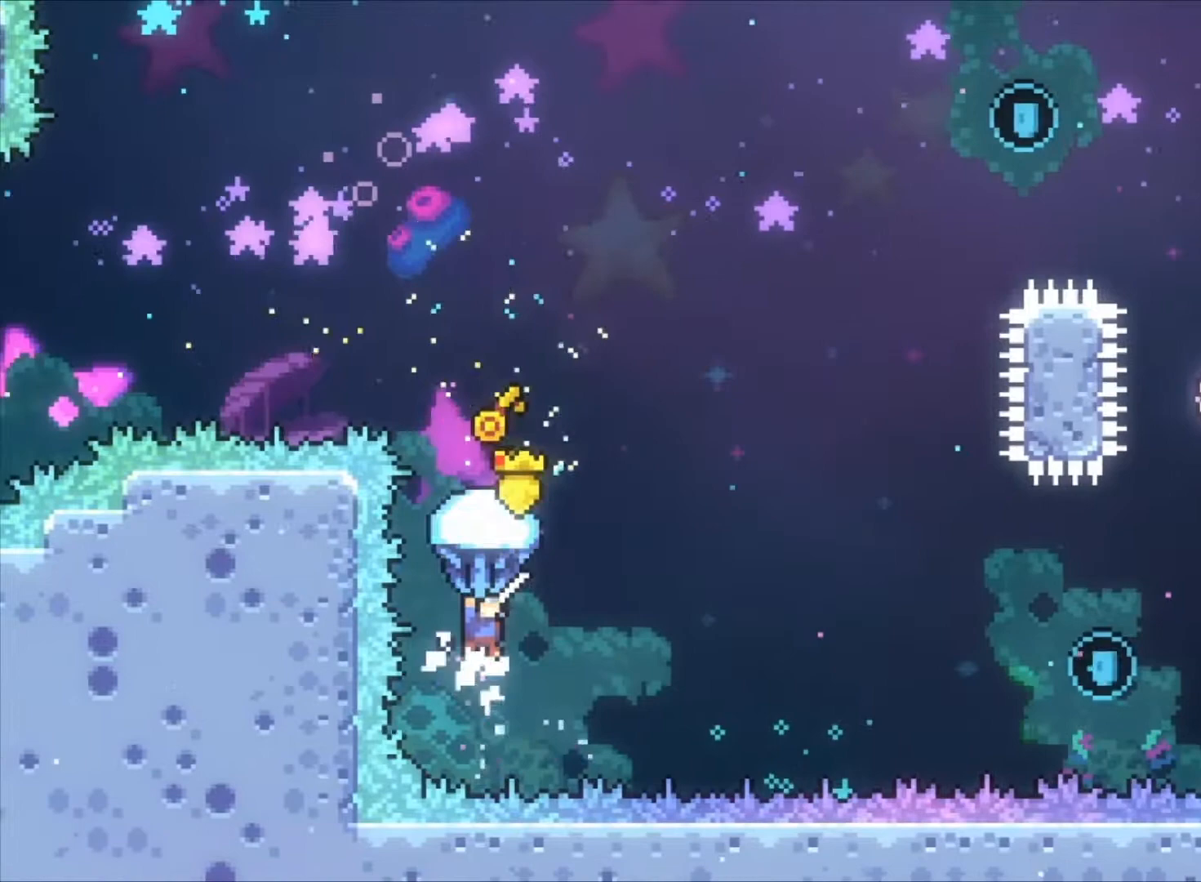
{"keys": ["right", "z"], "events": [[33, "right", "down"], [133, "up", "down"], [167, "z", "up"], [267, "x", "down"], [267, "z", "down"], [367, "up", "up"], [400, "x", "up"]]}
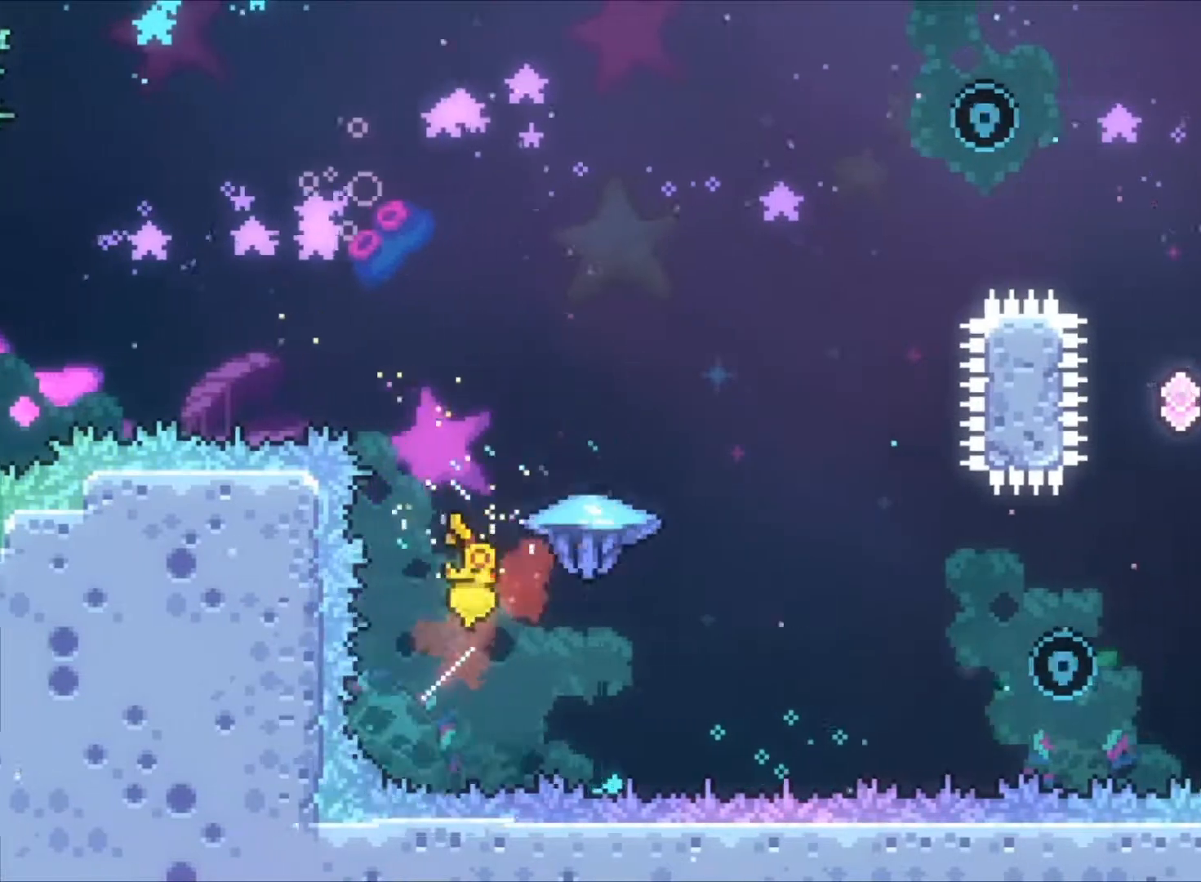
{"keys": ["z"], "events": [[467, "right", "up"]]}
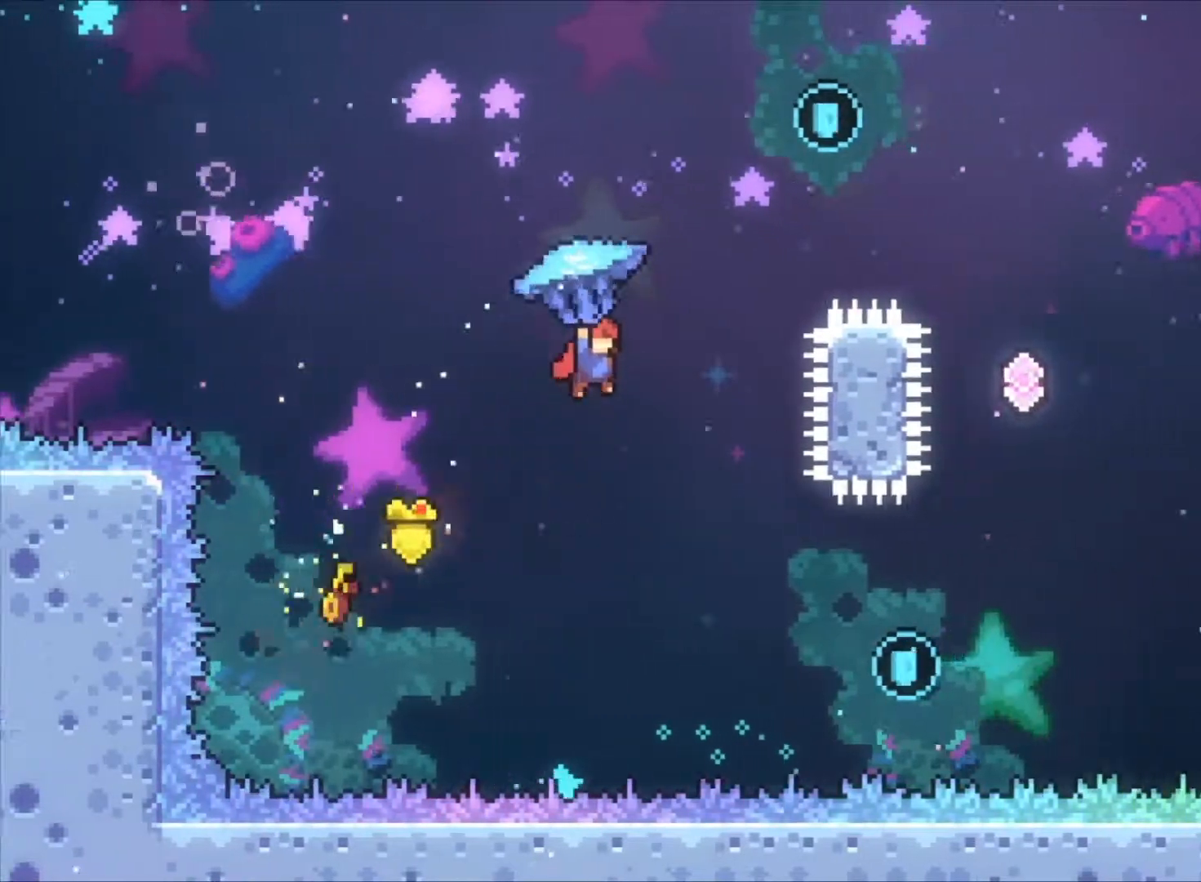
{"keys": ["z"], "events": [[300, "right", "down"], [433, "right", "up"]]}
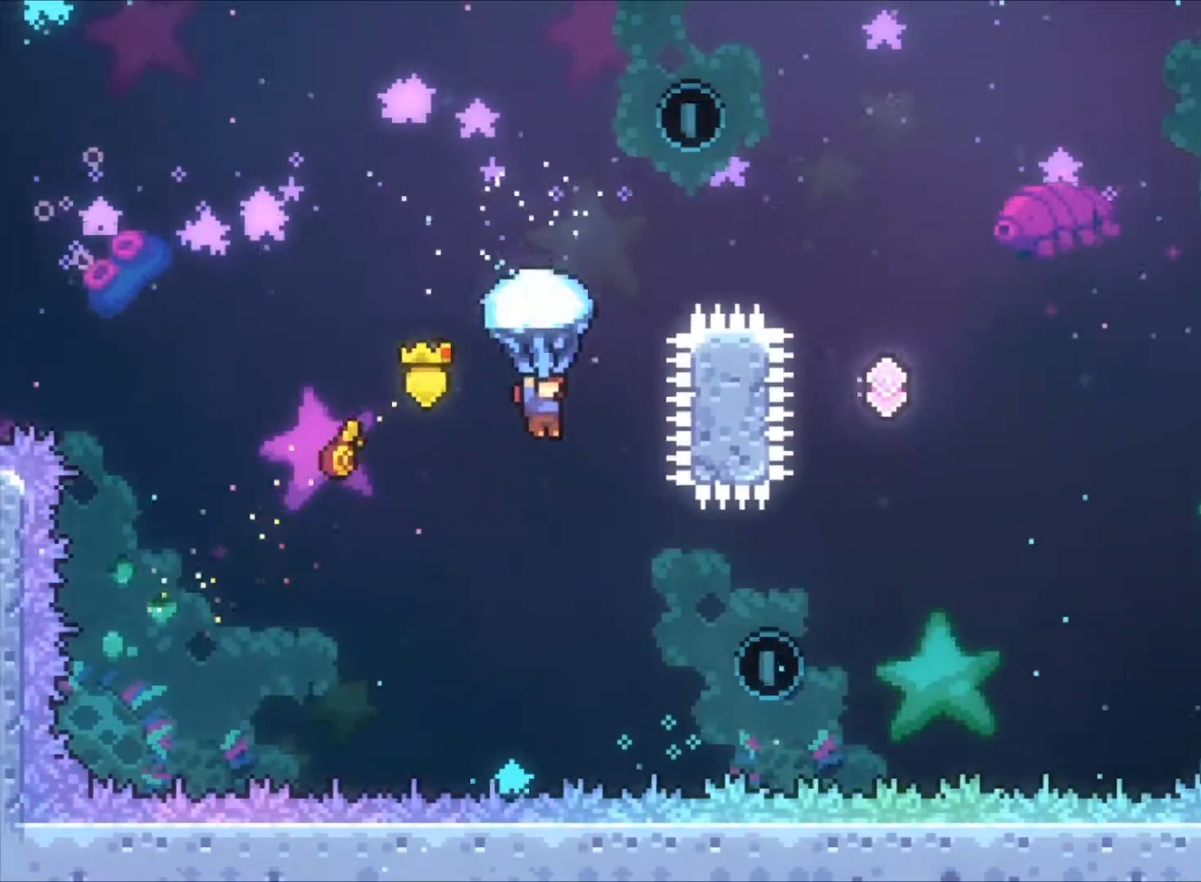
{"keys": ["z"], "events": [[200, "right", "down"], [400, "right", "up"]]}
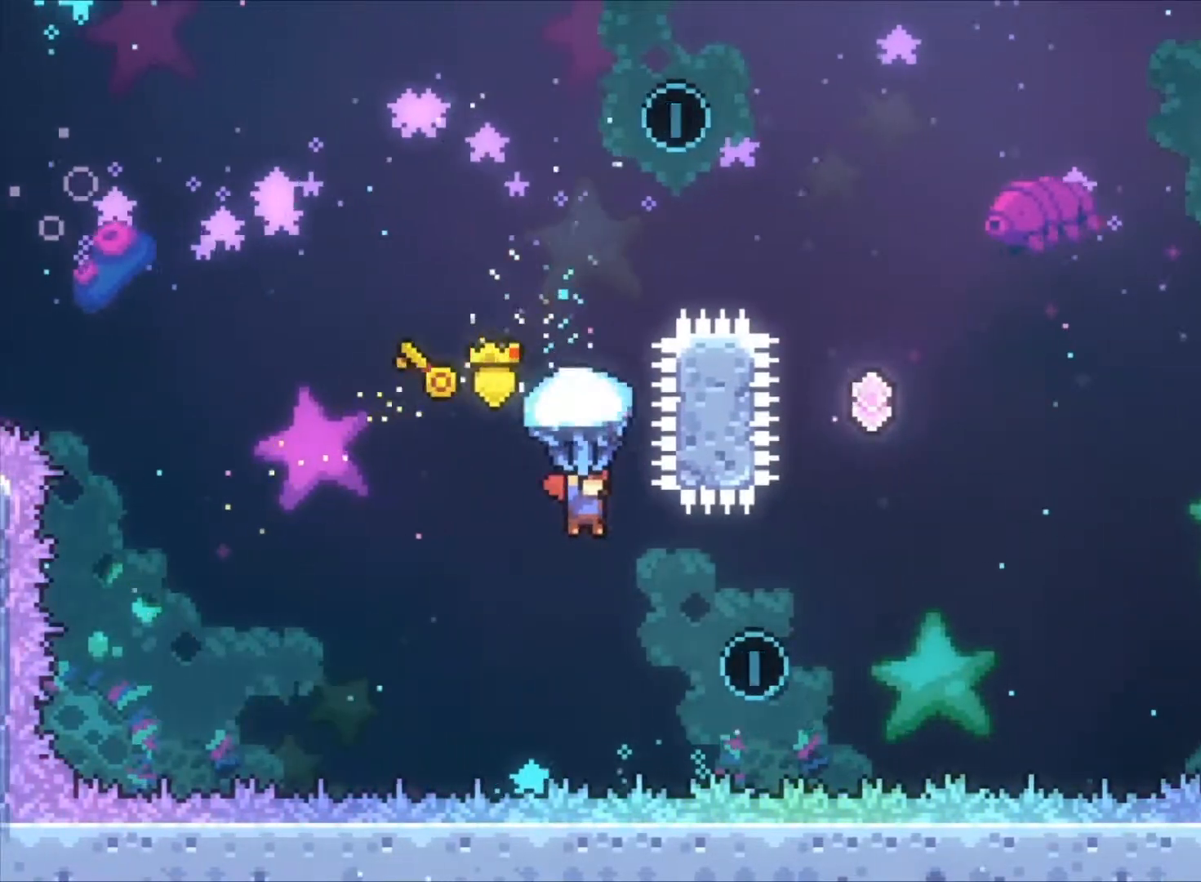
{"keys": ["up", "z"], "events": [[33, "up", "down"], [33, "z", "up"], [167, "z", "down"], [233, "x", "down"], [433, "x", "up"]]}
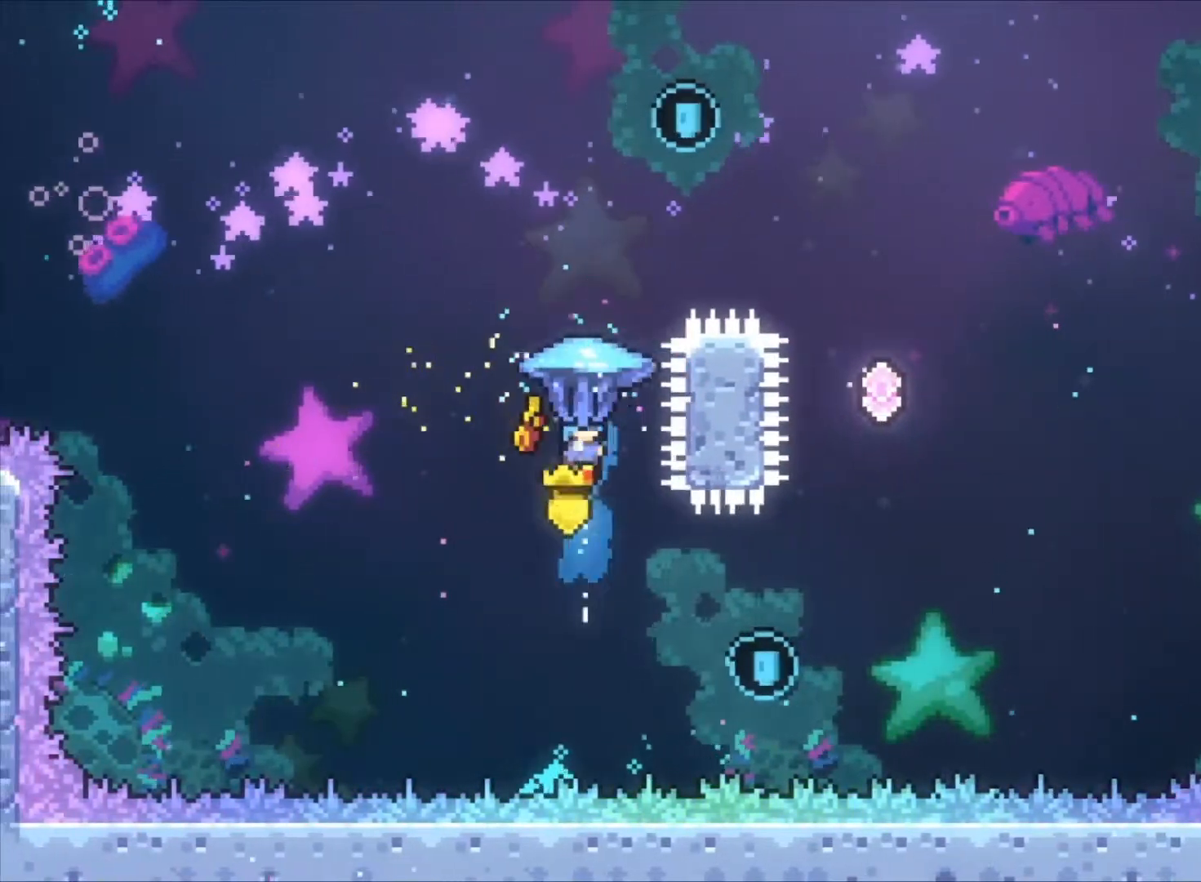
{"keys": ["right", "z"], "events": [[200, "right", "down"], [300, "up", "up"]]}
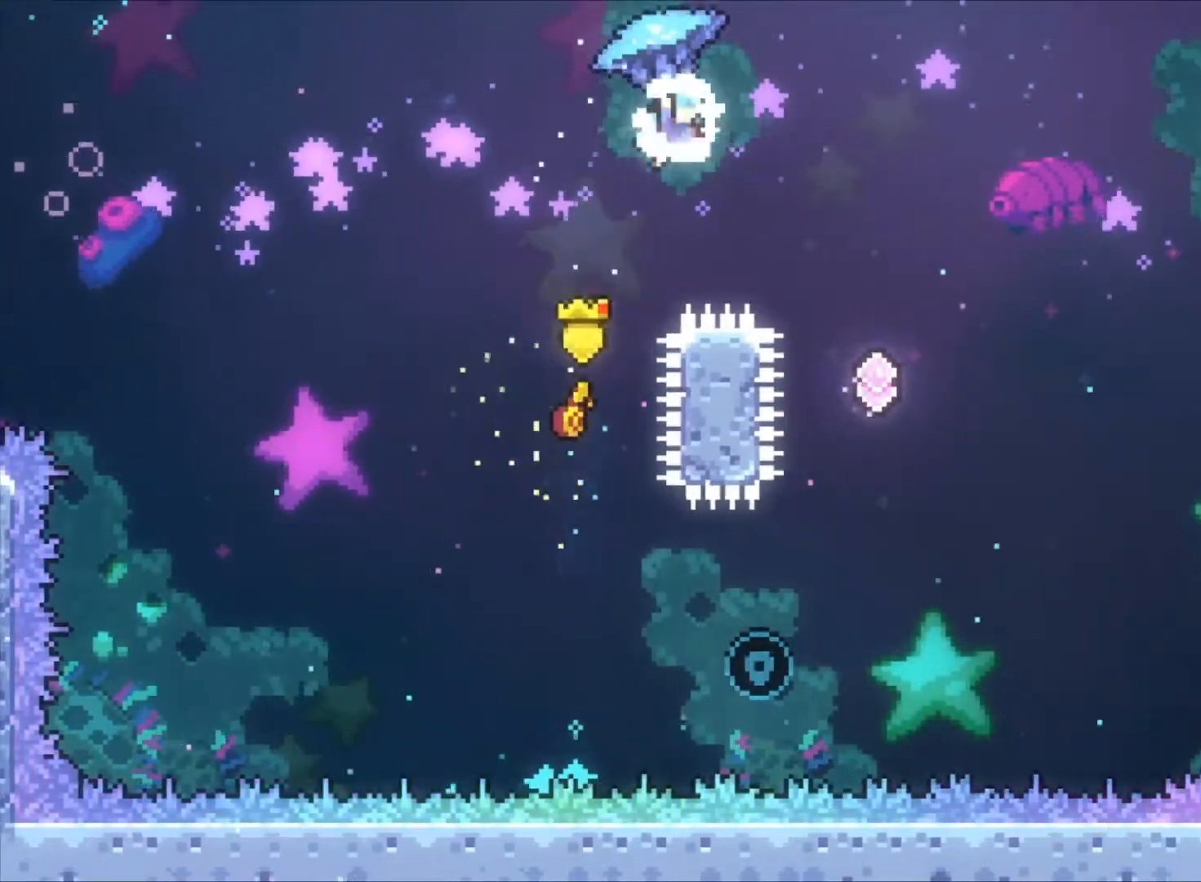
{"keys": ["down", "z"], "events": [[167, "down", "down"], [267, "right", "up"]]}
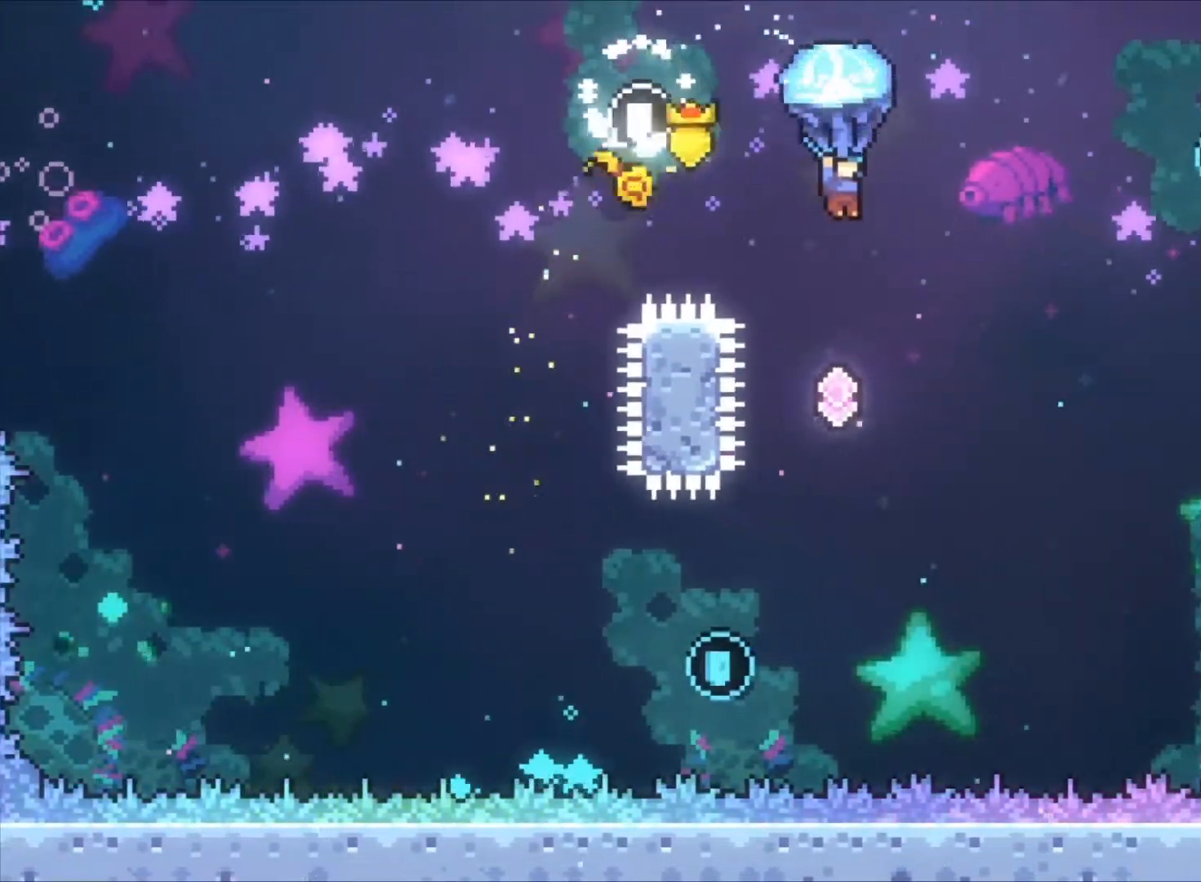
{"keys": ["down", "z"], "events": []}
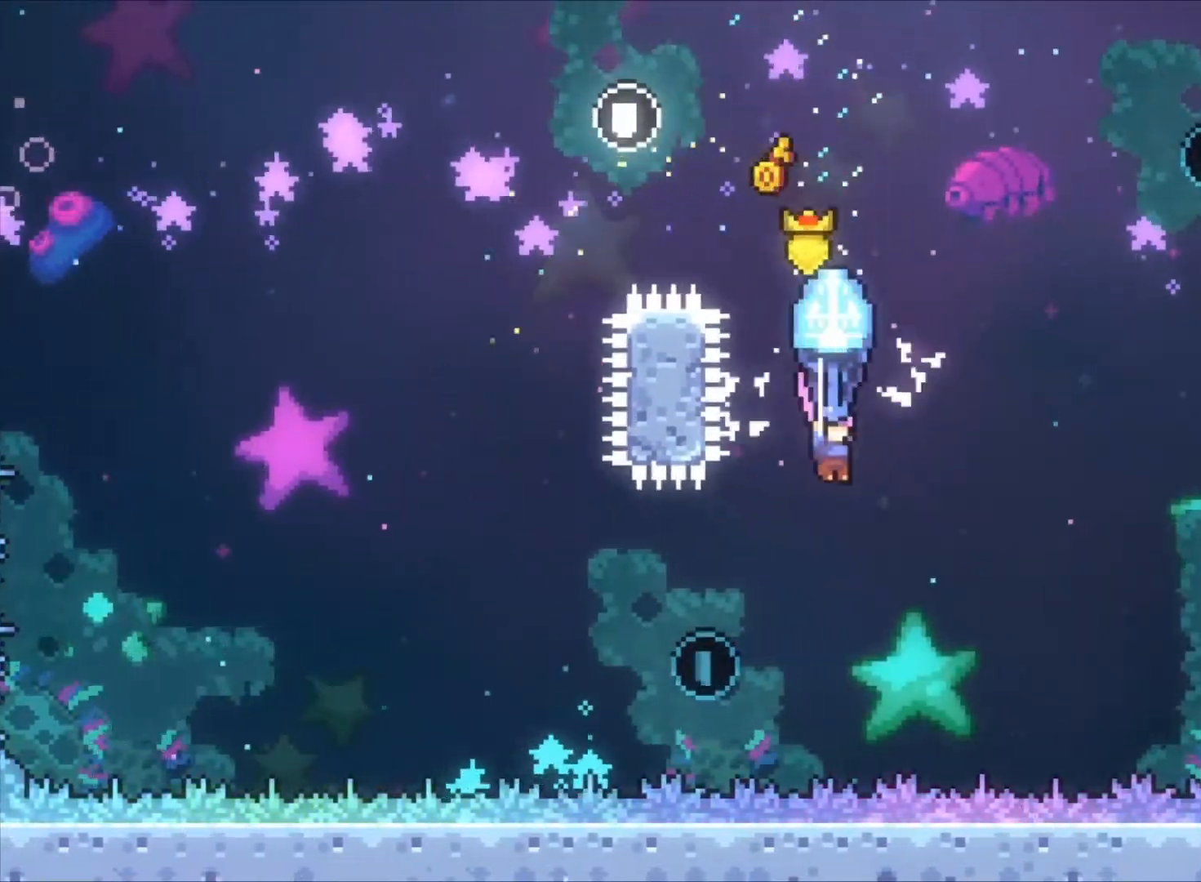
{"keys": ["left", "z"], "events": [[67, "down", "up"], [300, "left", "down"]]}
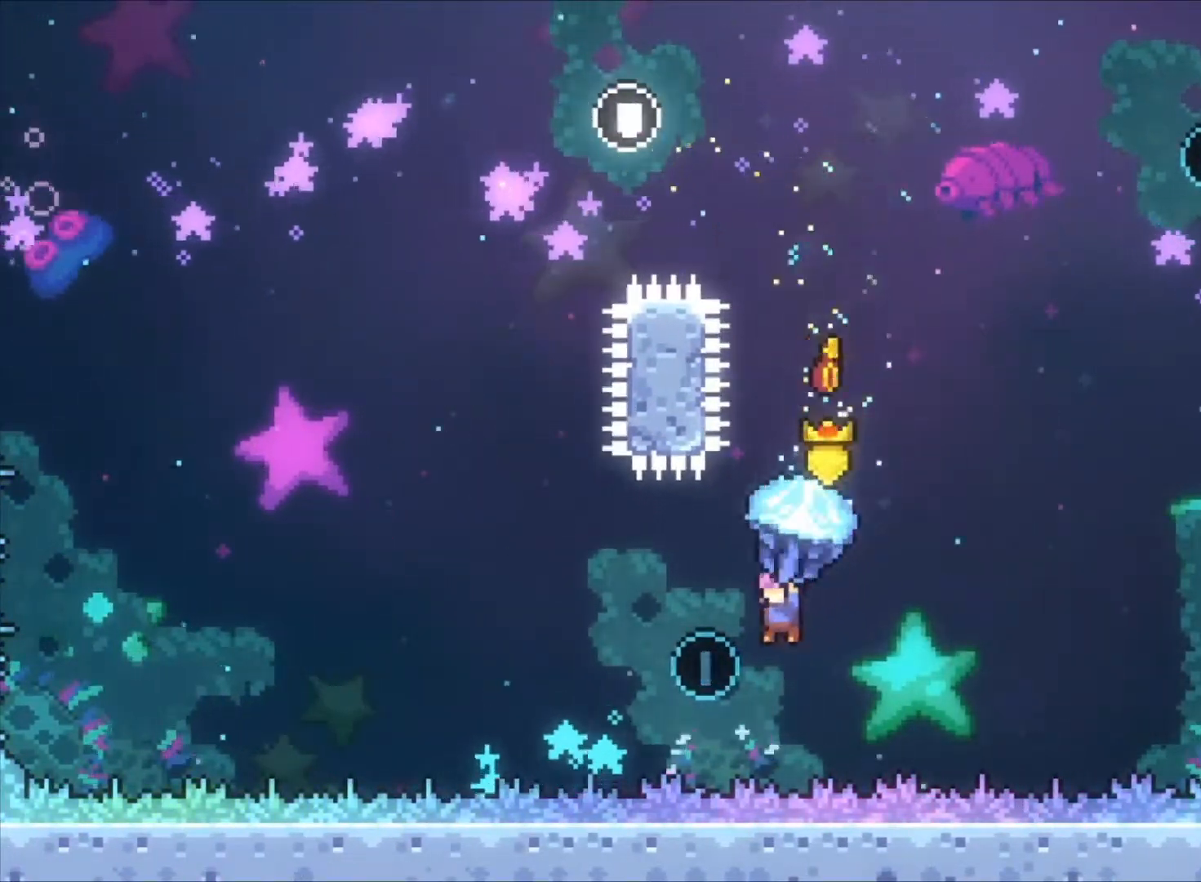
{"keys": ["right", "up"], "events": [[67, "left", "up"], [133, "right", "down"], [167, "up", "down"], [500, "z", "up"]]}
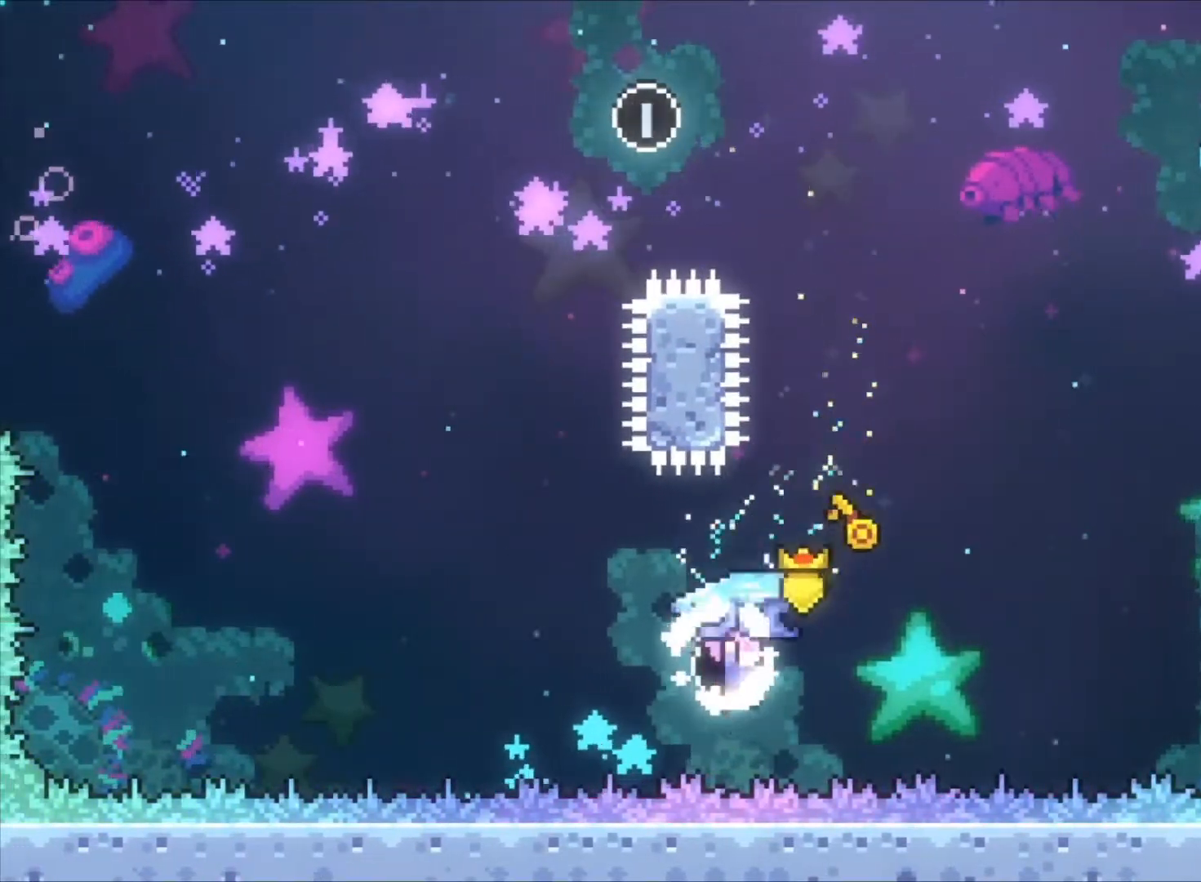
{"keys": ["right", "up", "z"], "events": [[100, "x", "down"], [300, "x", "up"], [300, "z", "down"]]}